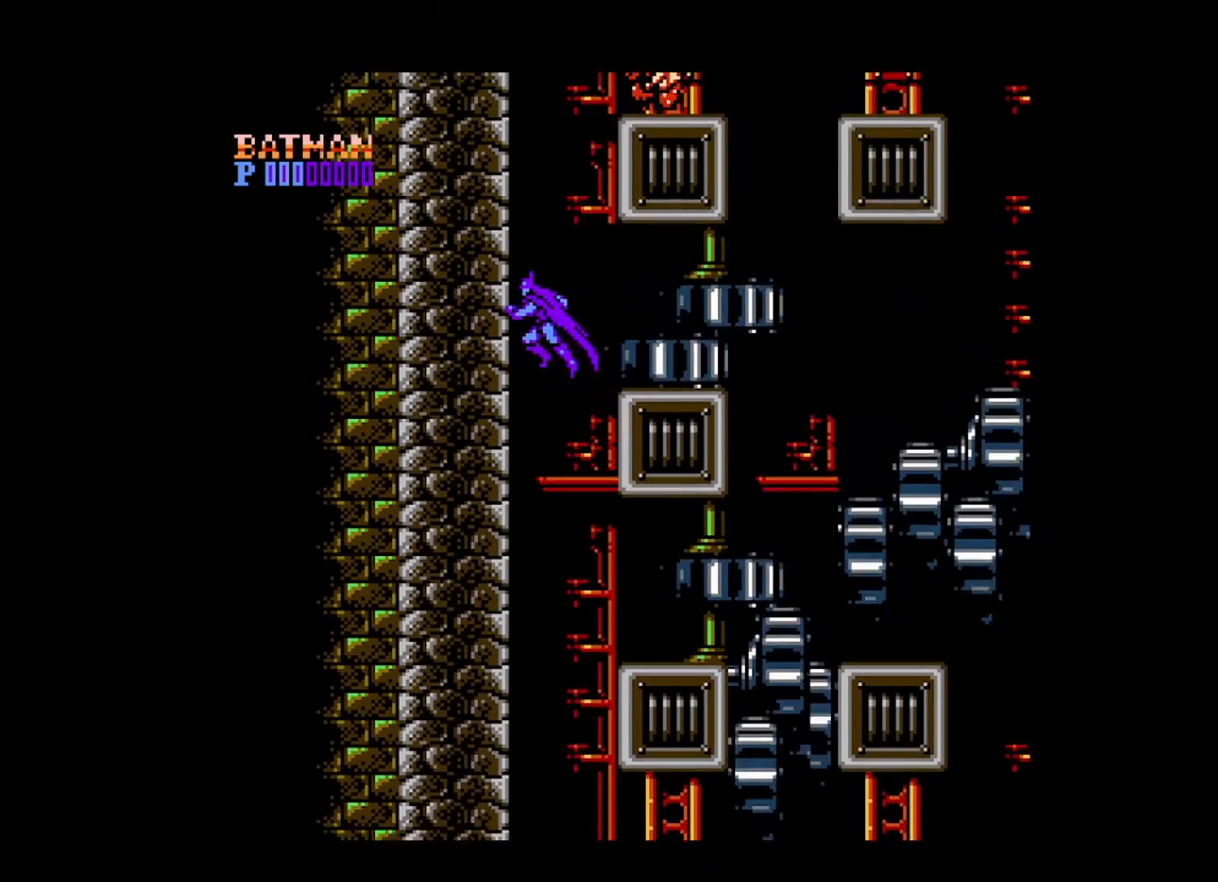
Gameplay with a controller (Xbox layout); each line is a JSON object with the inputs held at the frame after it. "events" lists button and stick changes between this image and that frame as [ms after this image, input, new state], when the widget could be followed in between. Not read: L3 R3 left_stick right_stick.
{"buttons": [], "events": [[240, "B", "down"], [240, "DPAD_LEFT", "up"], [480, "B", "up"]]}
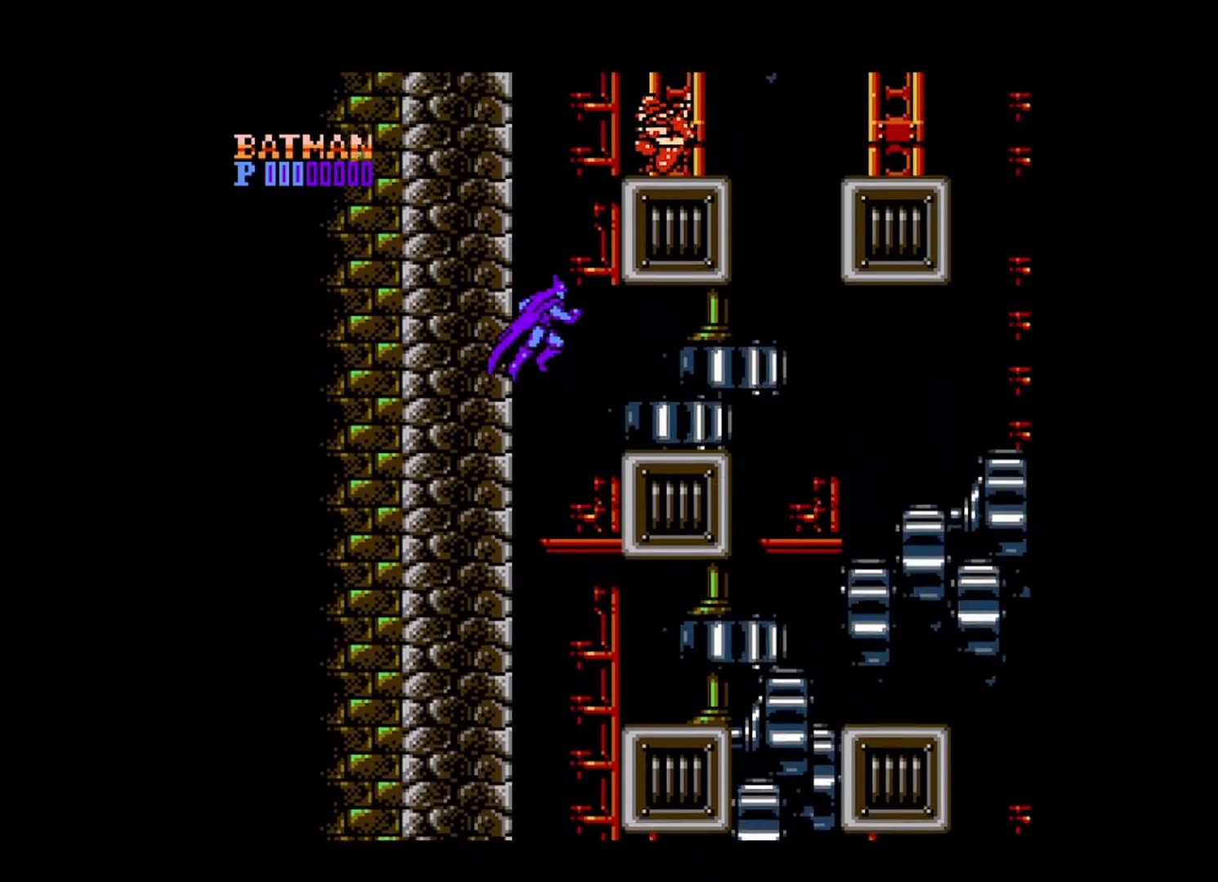
{"buttons": [], "events": [[360, "B", "down"], [480, "B", "up"]]}
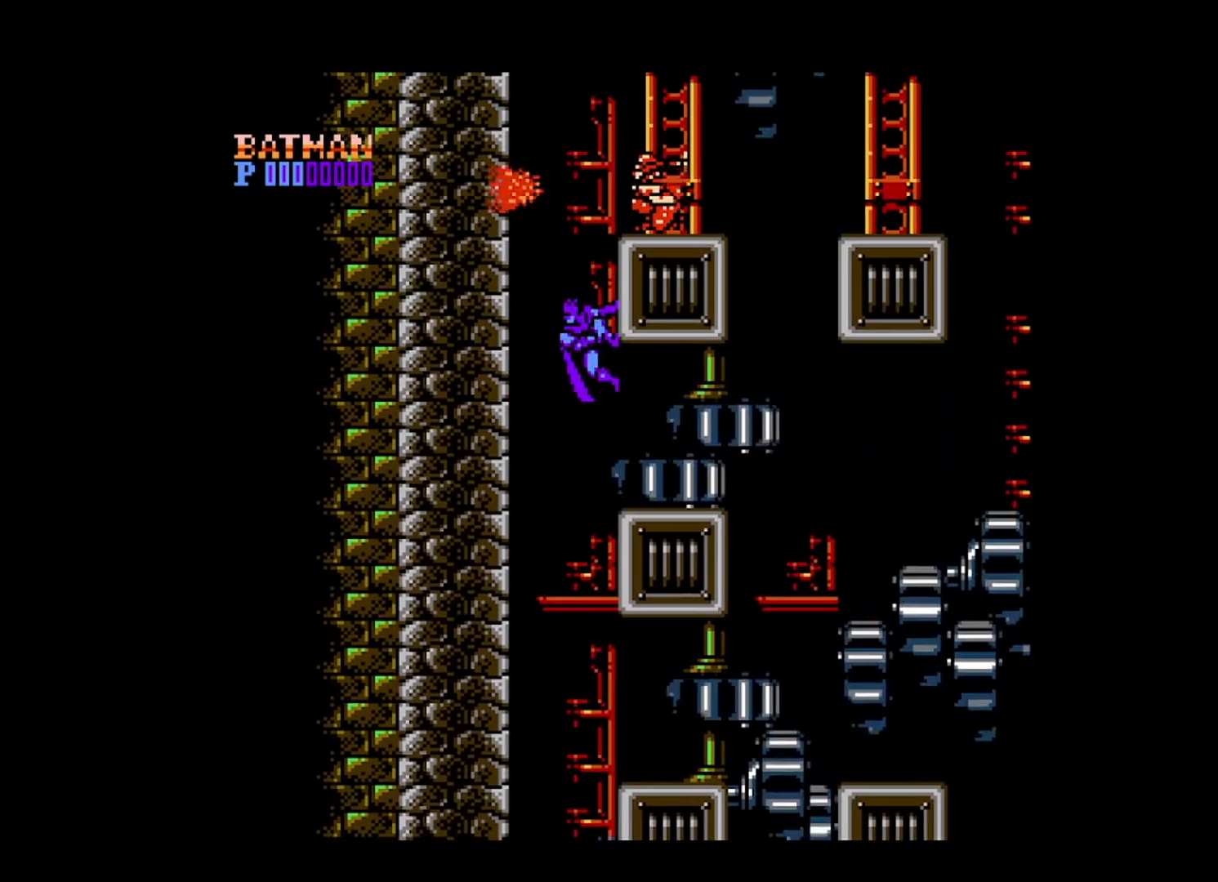
{"buttons": [], "events": []}
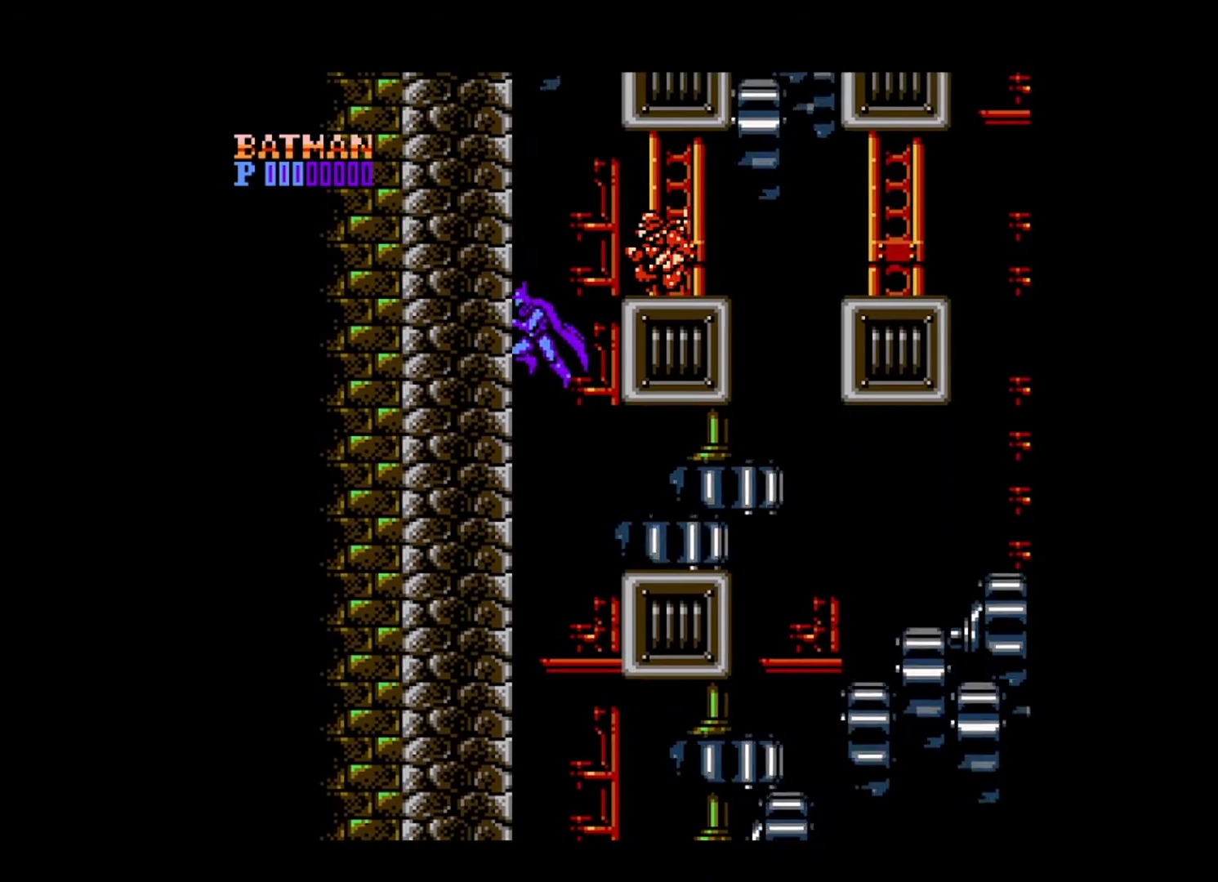
{"buttons": ["A", "DPAD_RIGHT"], "events": [[80, "B", "down"], [400, "A", "down"], [480, "B", "up"], [480, "DPAD_RIGHT", "down"]]}
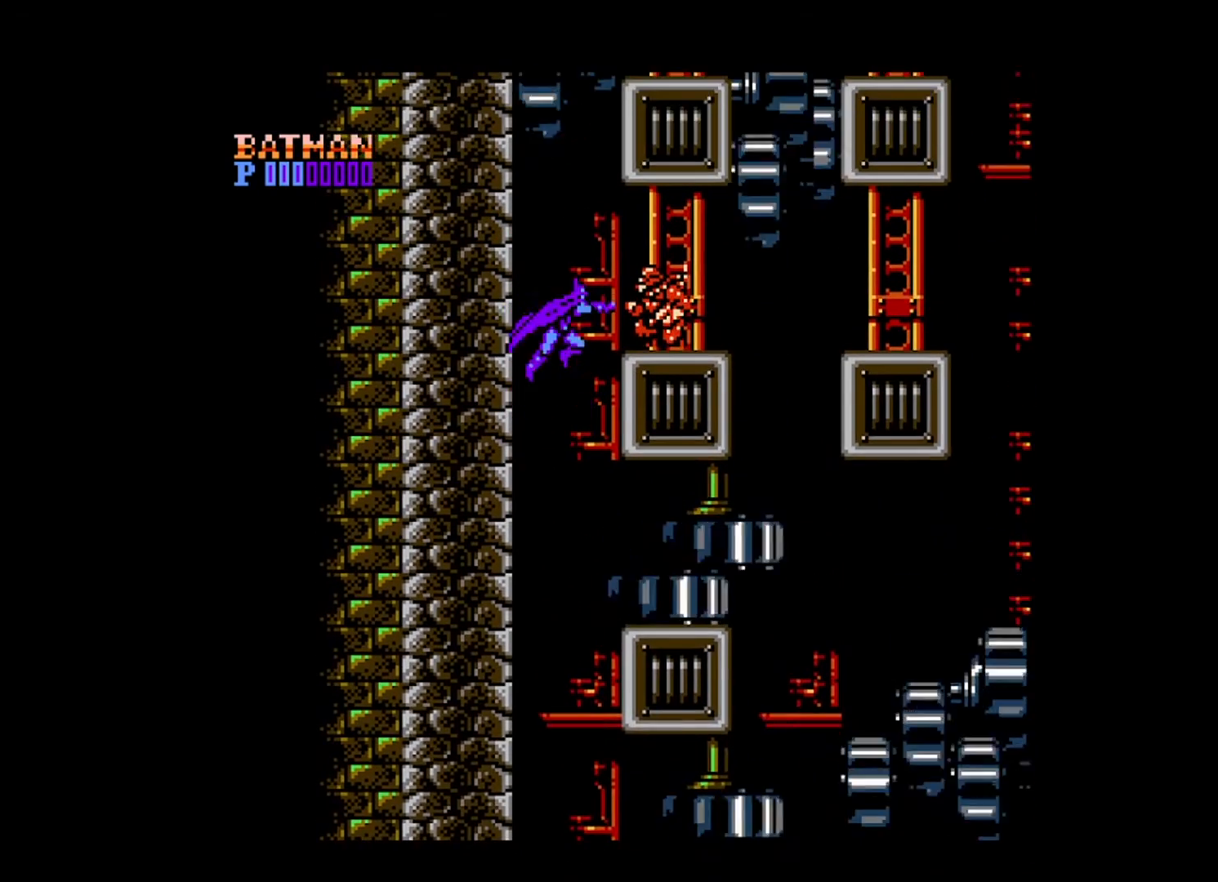
{"buttons": [], "events": [[40, "A", "up"], [120, "A", "down"], [120, "DPAD_RIGHT", "up"], [200, "A", "up"], [280, "A", "down"], [320, "A", "up"], [400, "A", "down"], [440, "A", "up"]]}
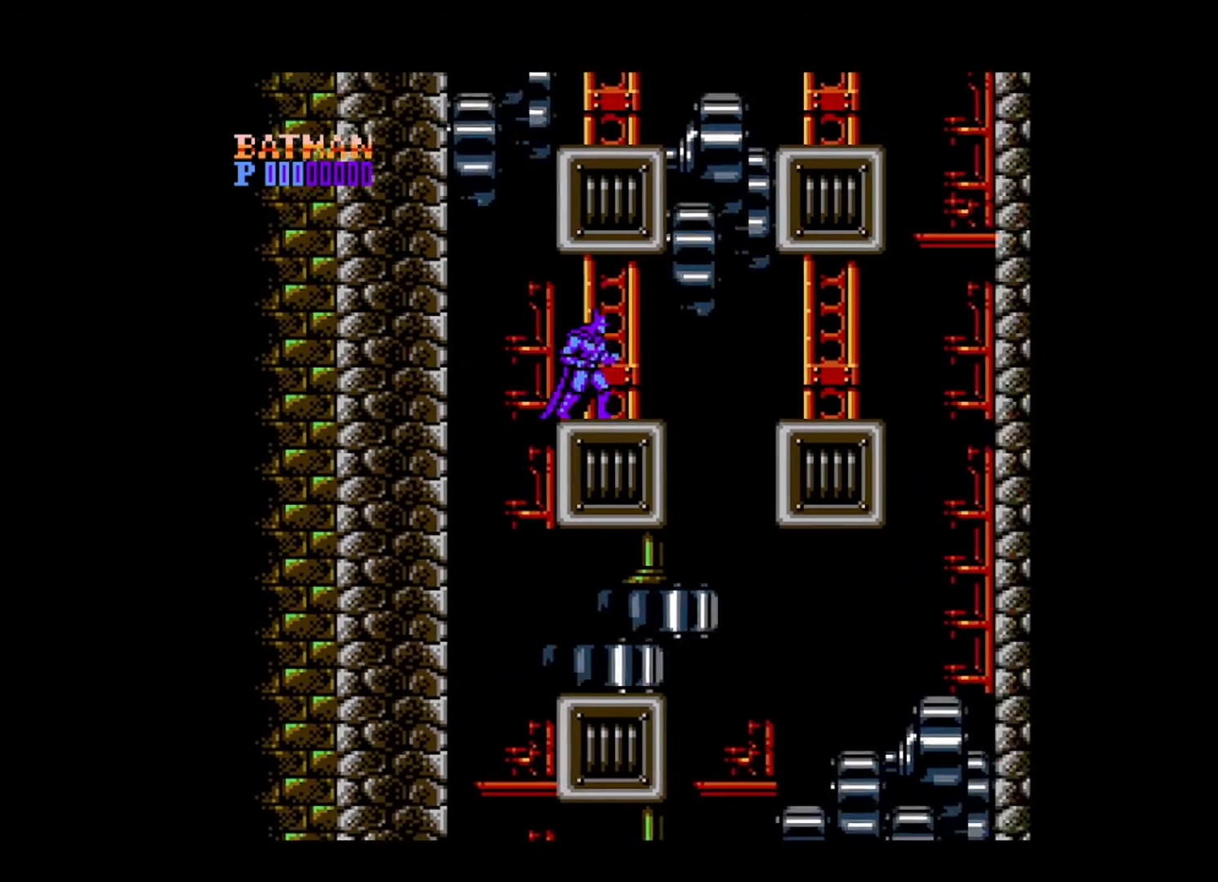
{"buttons": ["DPAD_LEFT"], "events": [[40, "DPAD_RIGHT", "down"], [480, "DPAD_LEFT", "down"], [480, "DPAD_RIGHT", "up"]]}
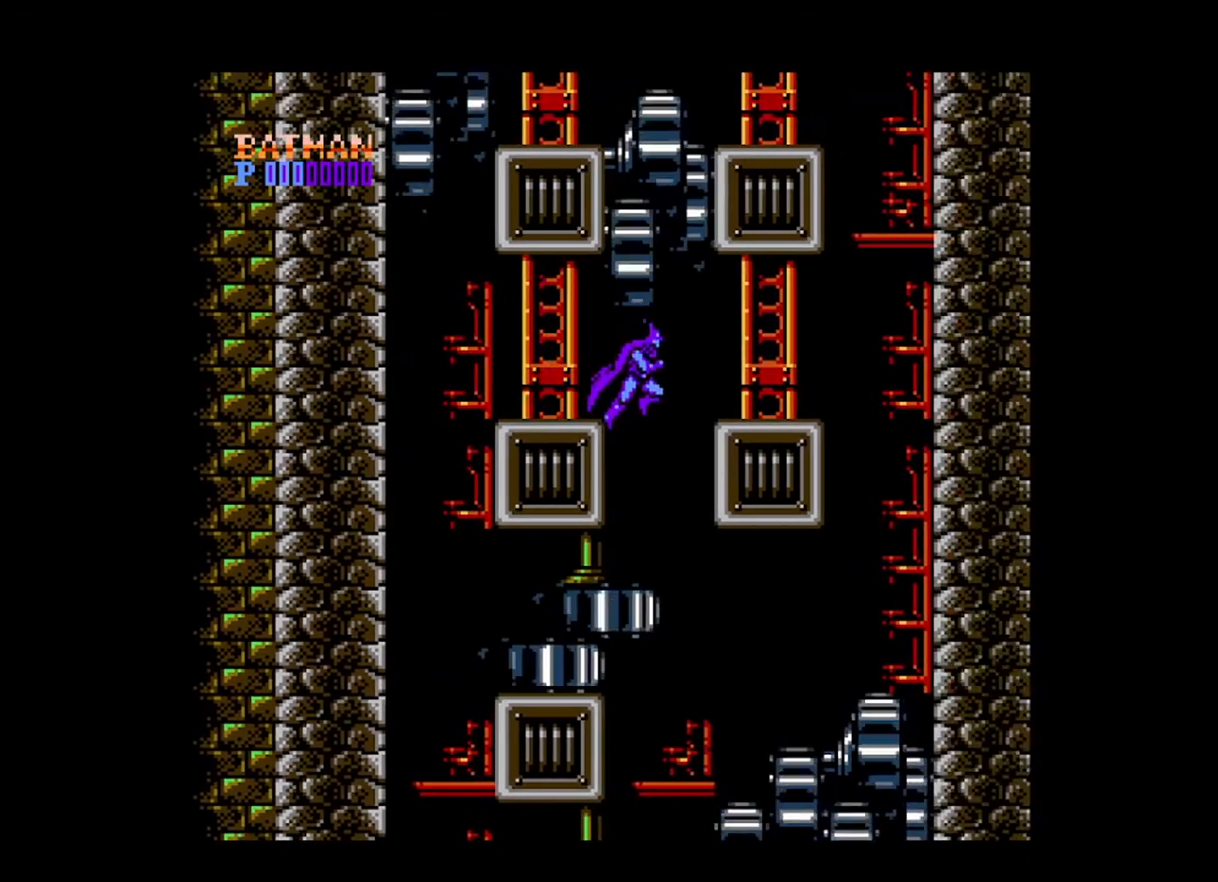
{"buttons": ["B", "DPAD_RIGHT"], "events": [[200, "DPAD_DOWN", "down"], [200, "DPAD_LEFT", "up"], [240, "DPAD_DOWN", "up"], [240, "DPAD_RIGHT", "down"], [280, "B", "down"]]}
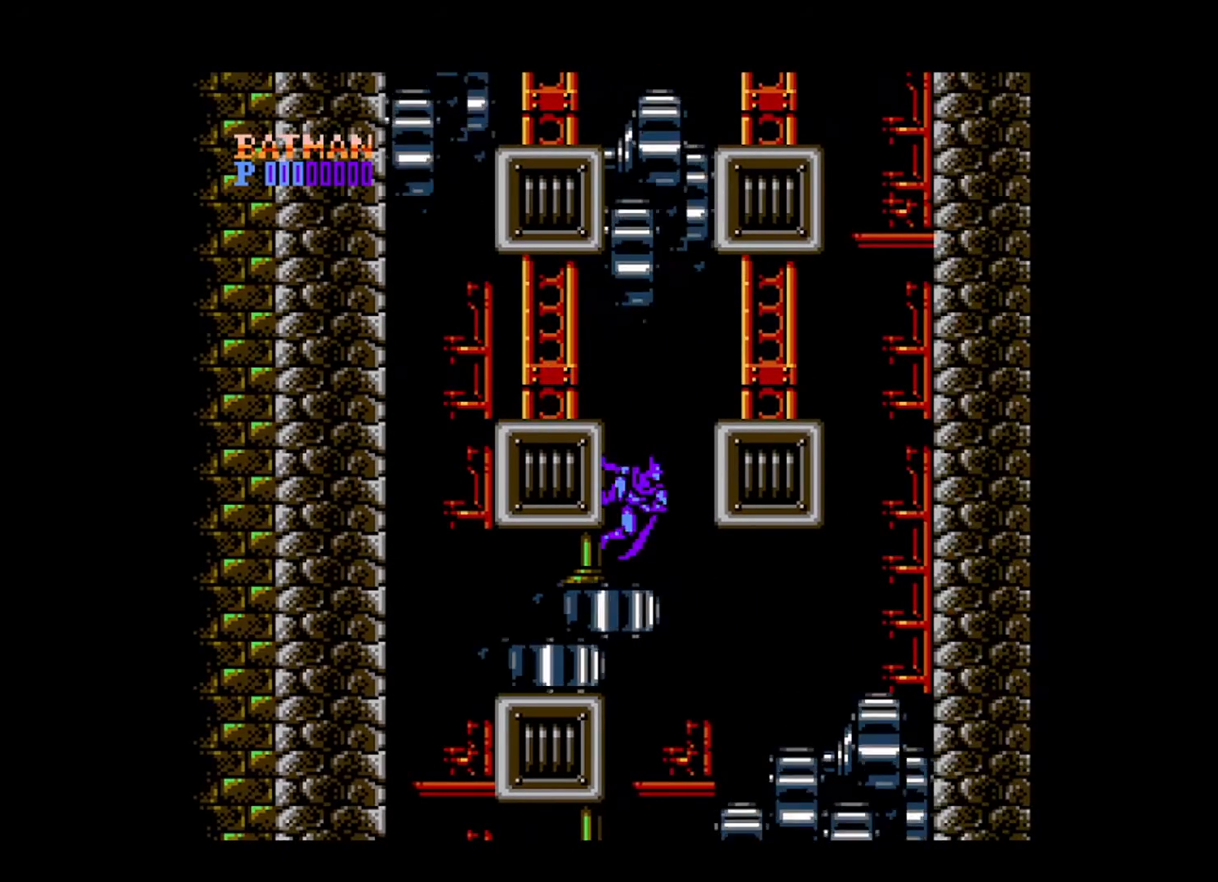
{"buttons": ["DPAD_RIGHT"], "events": [[160, "B", "up"]]}
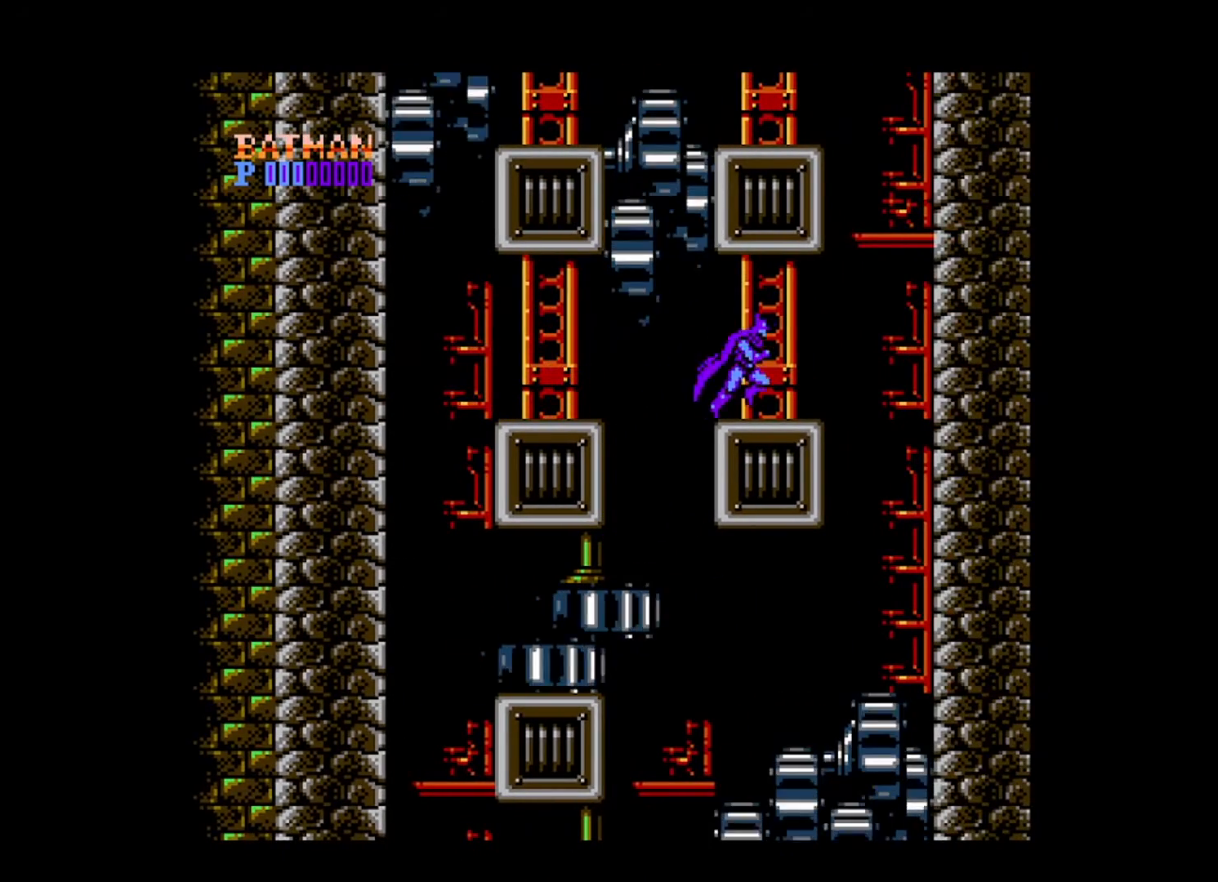
{"buttons": ["DPAD_RIGHT"], "events": [[240, "B", "down"], [440, "B", "up"]]}
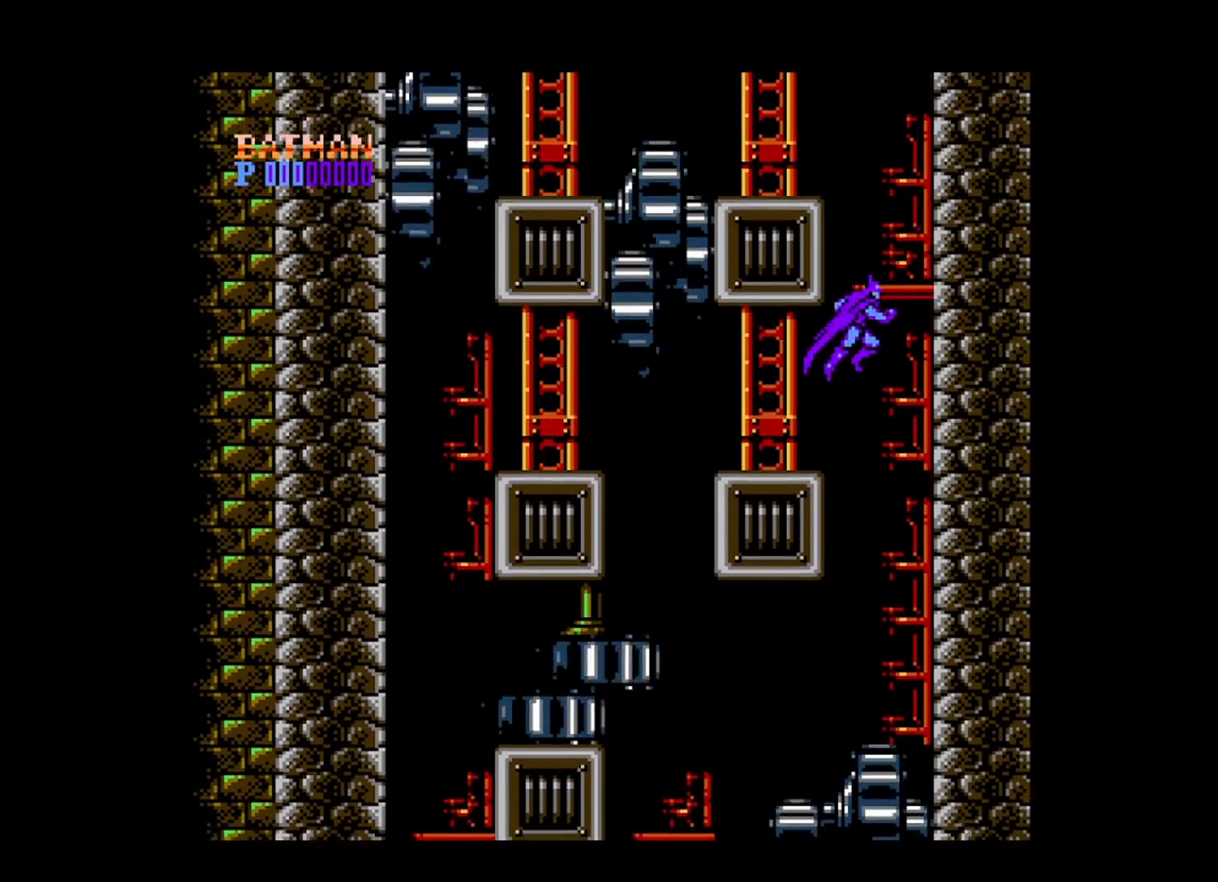
{"buttons": ["B", "DPAD_LEFT"], "events": [[240, "B", "down"], [280, "DPAD_RIGHT", "up"], [440, "DPAD_LEFT", "down"]]}
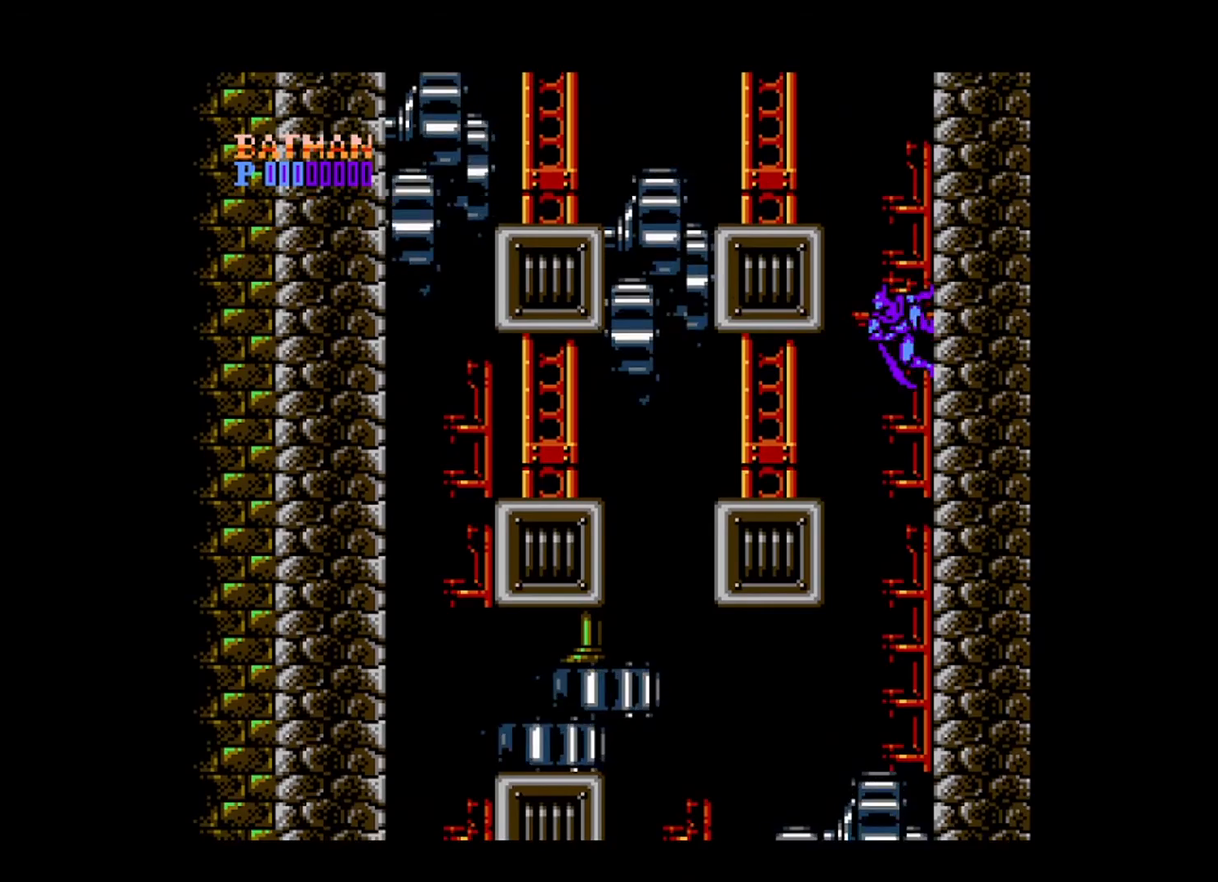
{"buttons": ["B"], "events": [[80, "B", "up"], [120, "DPAD_UP", "down"], [240, "B", "down"], [280, "DPAD_UP", "up"], [360, "DPAD_LEFT", "up"]]}
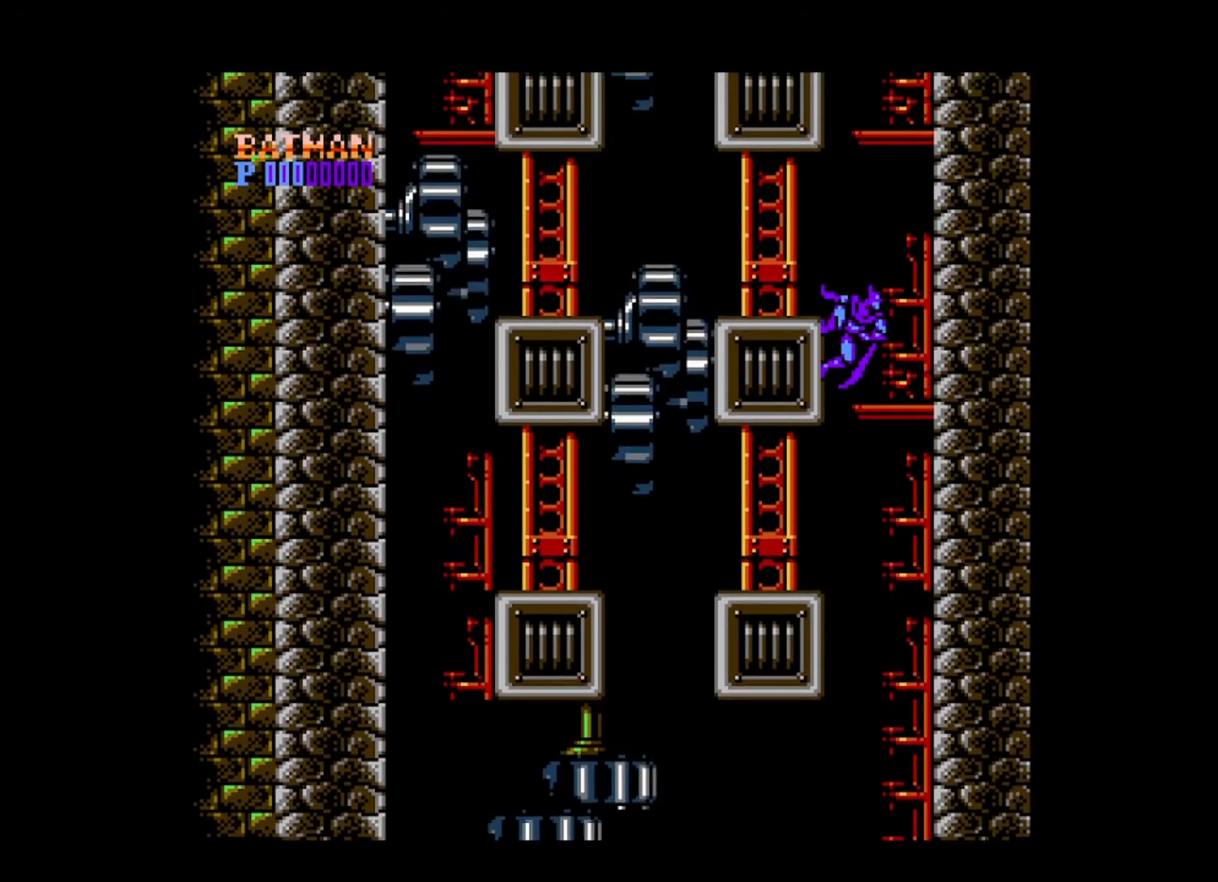
{"buttons": ["B"], "events": [[200, "B", "up"], [200, "DPAD_RIGHT", "down"], [360, "B", "down"], [400, "DPAD_RIGHT", "up"]]}
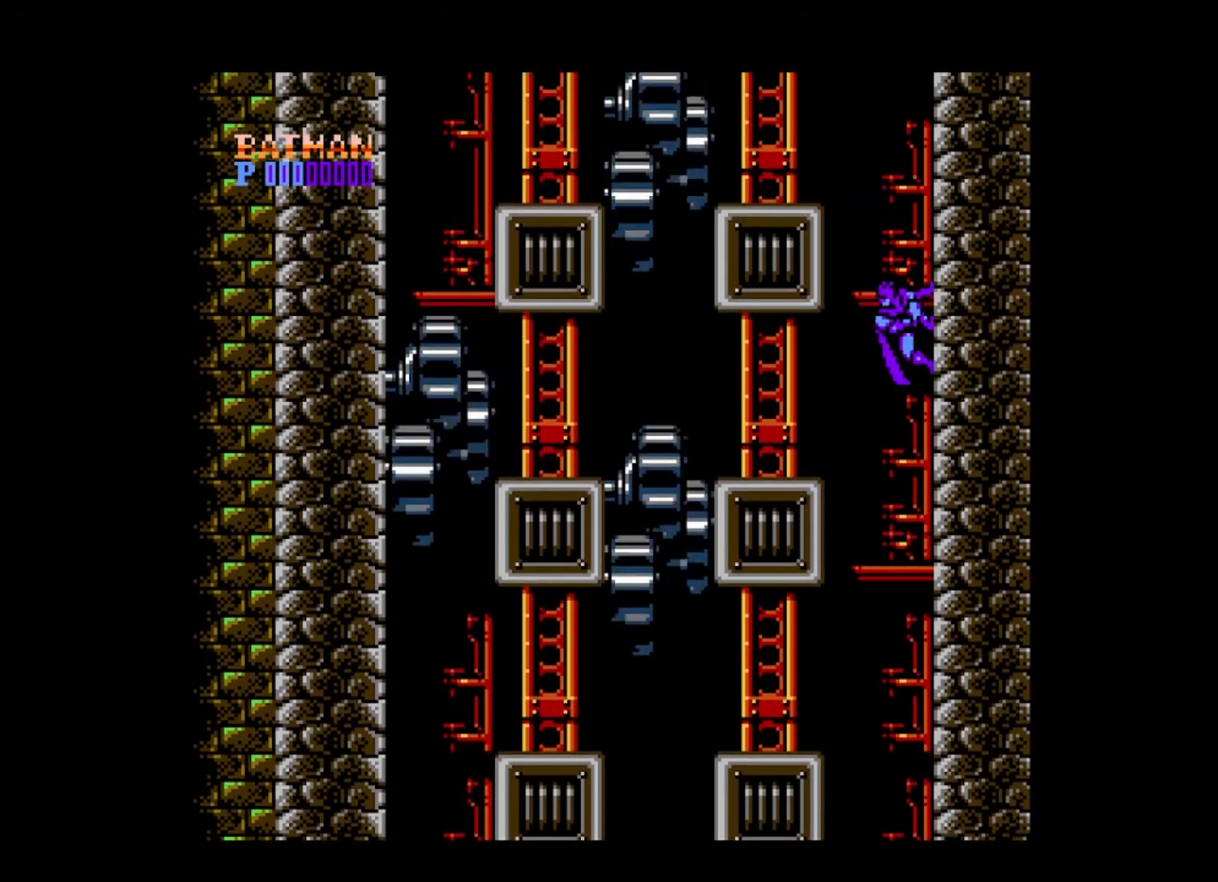
{"buttons": ["B"], "events": [[120, "DPAD_LEFT", "down"], [240, "DPAD_UP", "down"], [280, "B", "up"], [440, "B", "down"], [440, "DPAD_UP", "up"], [480, "DPAD_LEFT", "up"]]}
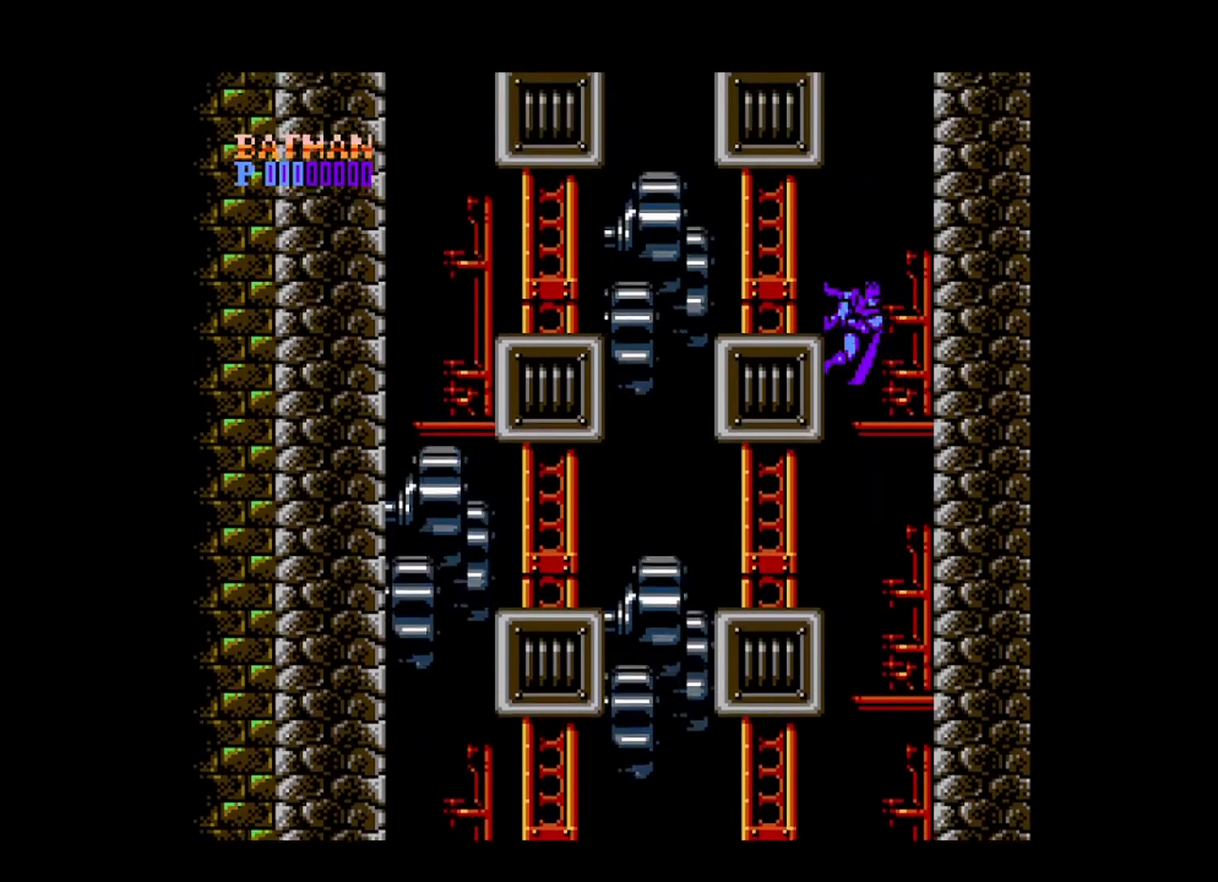
{"buttons": ["DPAD_RIGHT"], "events": [[400, "DPAD_RIGHT", "down"], [440, "B", "up"]]}
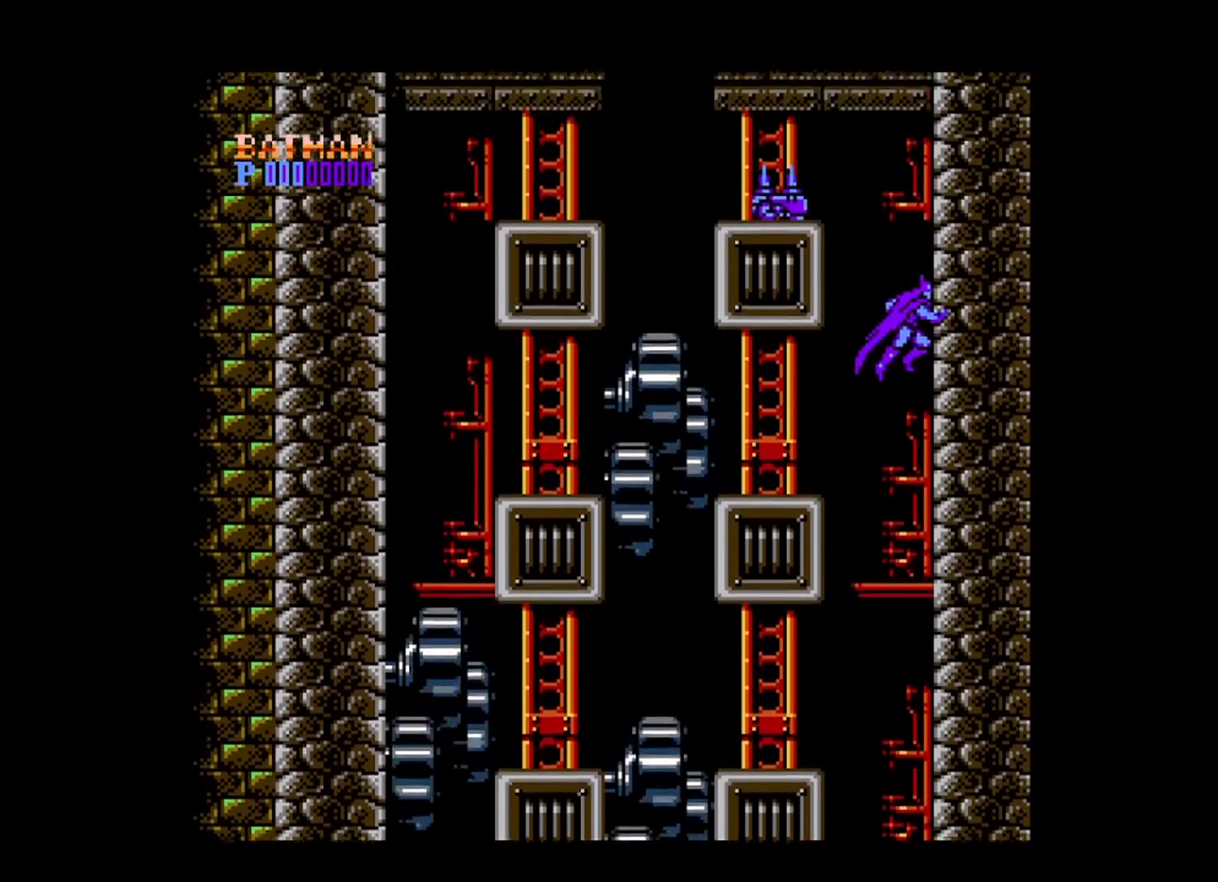
{"buttons": [], "events": [[120, "B", "down"], [160, "DPAD_RIGHT", "up"], [520, "B", "up"]]}
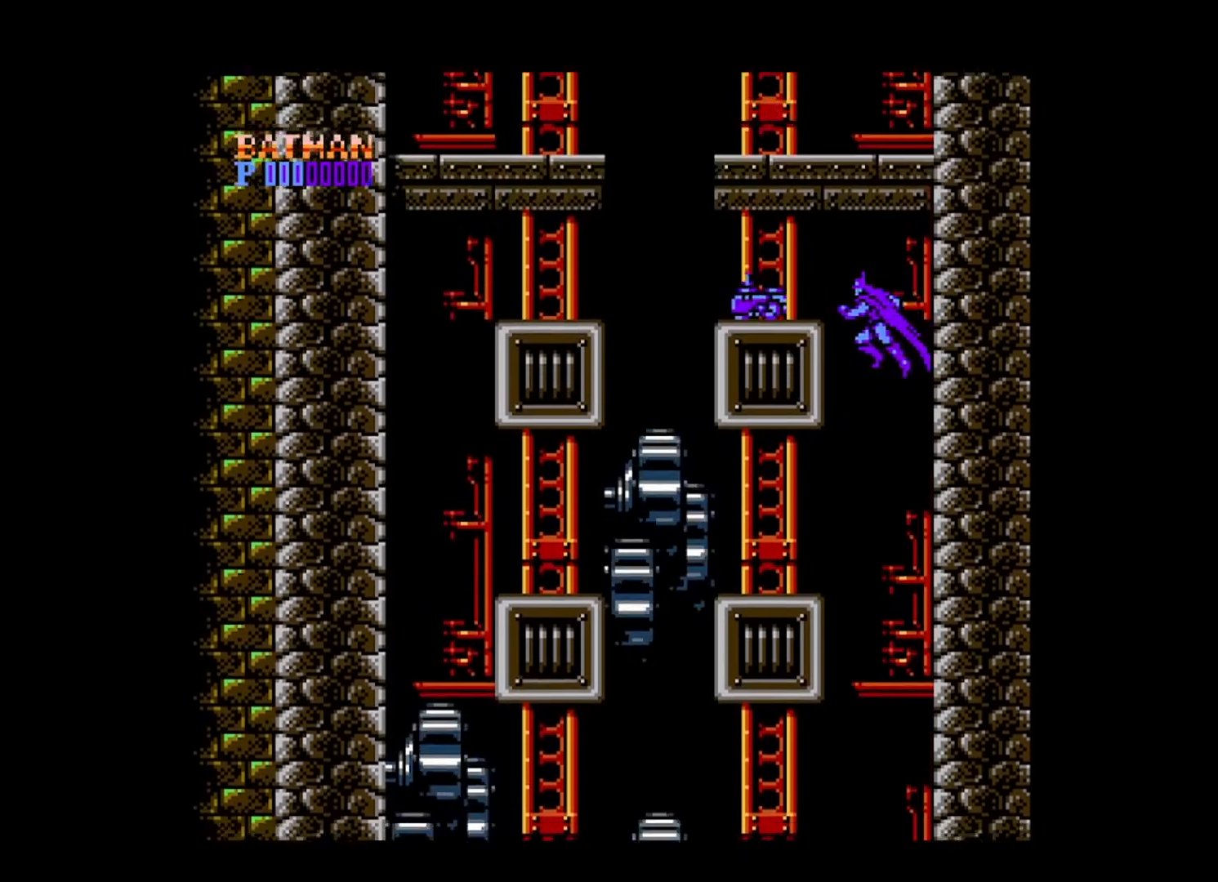
{"buttons": ["DPAD_DOWN"], "events": [[40, "A", "down"], [80, "DPAD_DOWN", "down"], [120, "A", "up"], [200, "A", "down"], [280, "A", "up"], [360, "A", "down"], [440, "A", "up"]]}
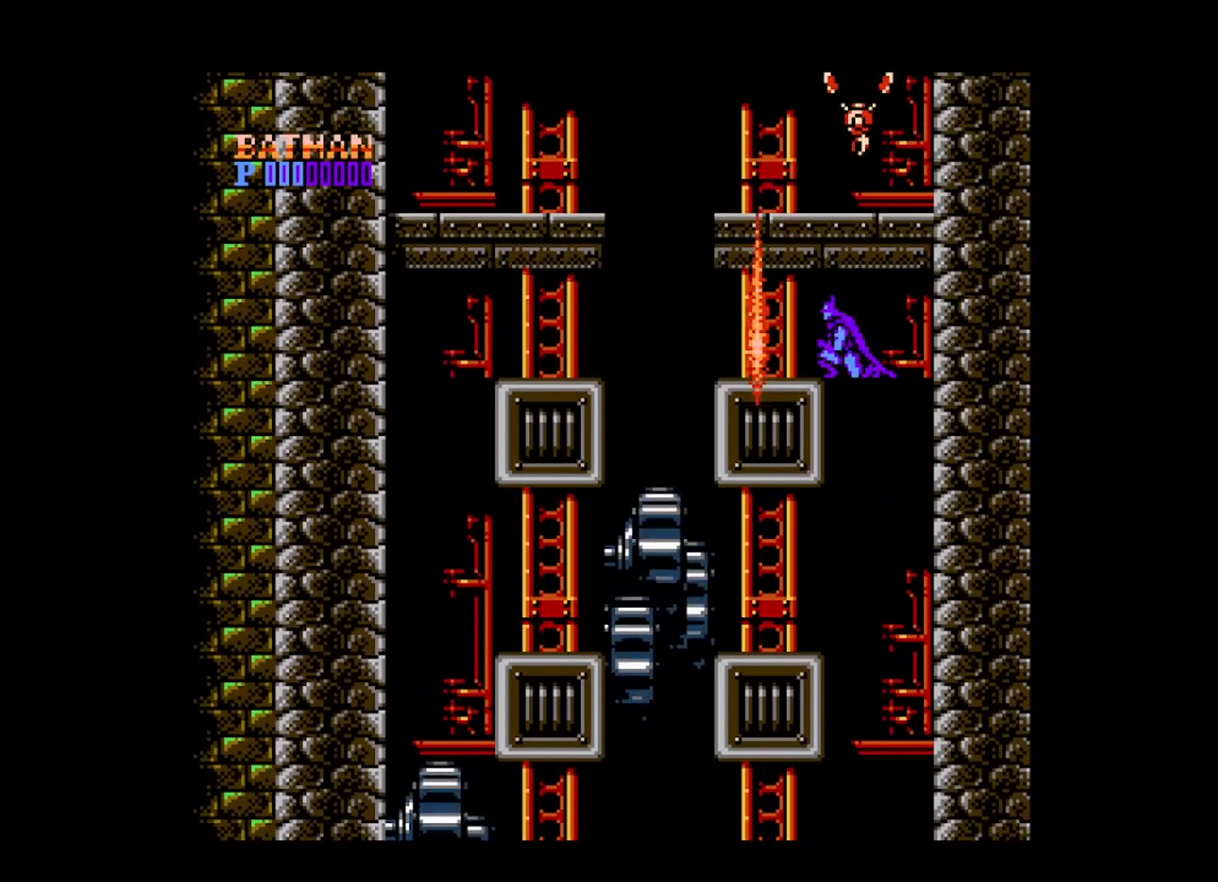
{"buttons": ["DPAD_LEFT"], "events": [[40, "A", "down"], [120, "A", "up"], [200, "DPAD_DOWN", "up"], [320, "DPAD_LEFT", "down"]]}
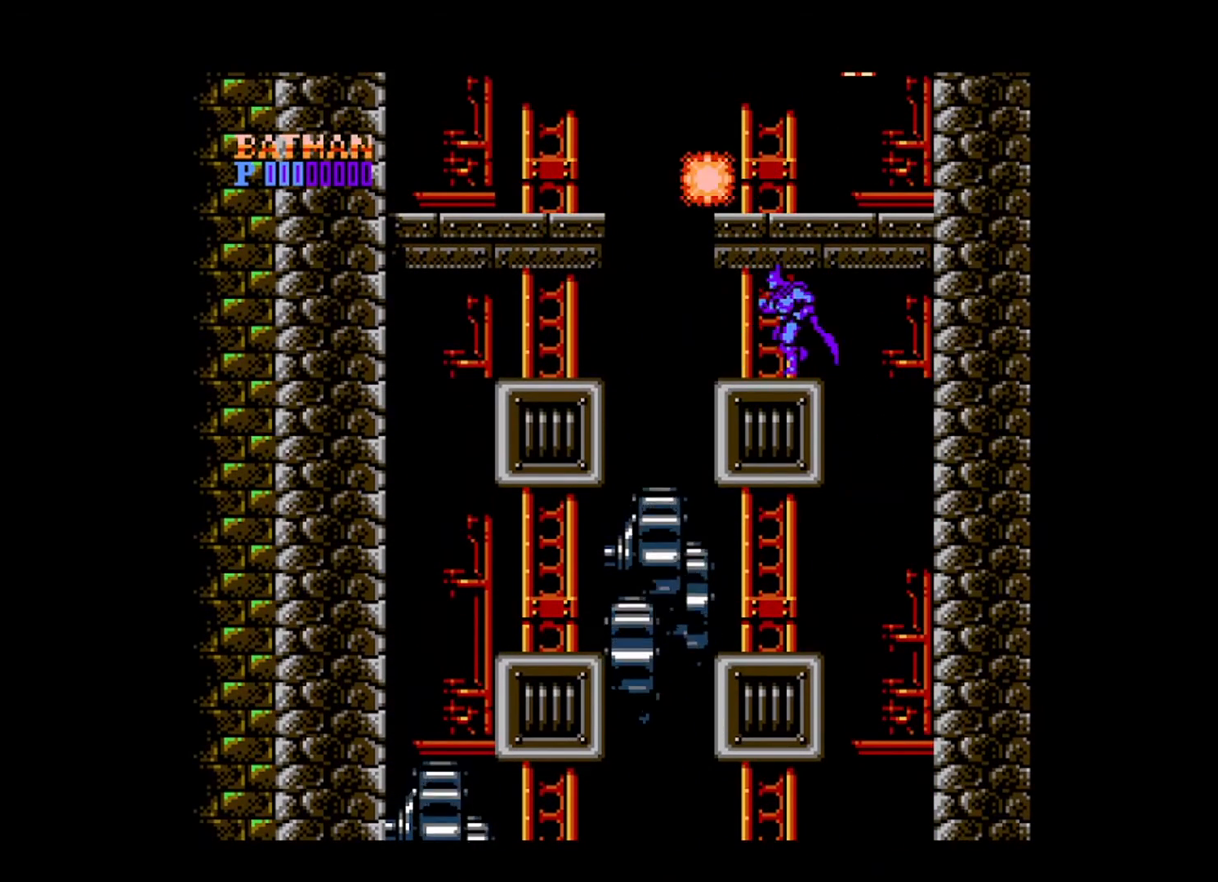
{"buttons": ["B", "DPAD_UP", "DPAD_LEFT"], "events": [[240, "DPAD_UP", "down"], [320, "B", "down"]]}
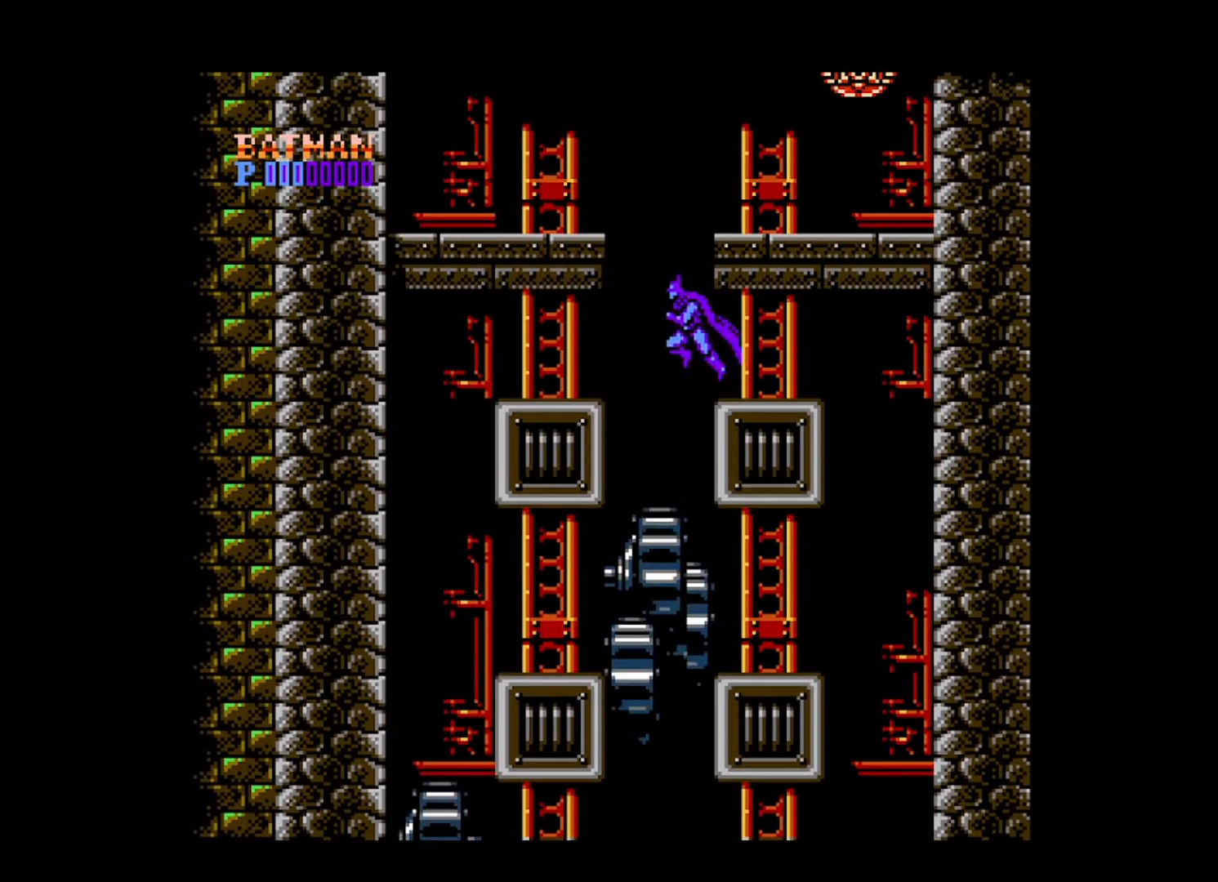
{"buttons": [], "events": [[160, "DPAD_UP", "up"], [200, "DPAD_UP", "down"], [280, "B", "up"], [320, "DPAD_UP", "up"], [360, "DPAD_LEFT", "up"]]}
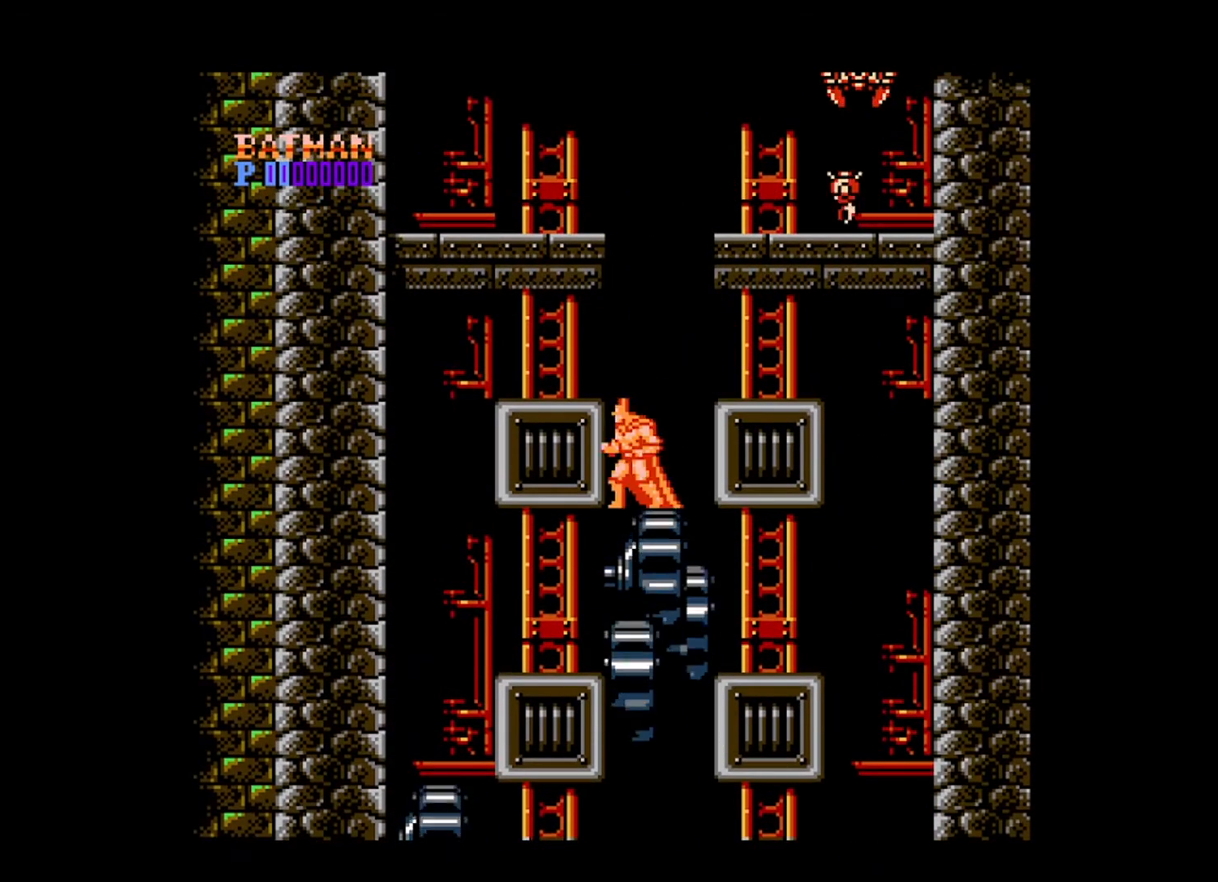
{"buttons": ["B"], "events": [[280, "DPAD_RIGHT", "down"], [360, "B", "down"], [360, "DPAD_RIGHT", "up"]]}
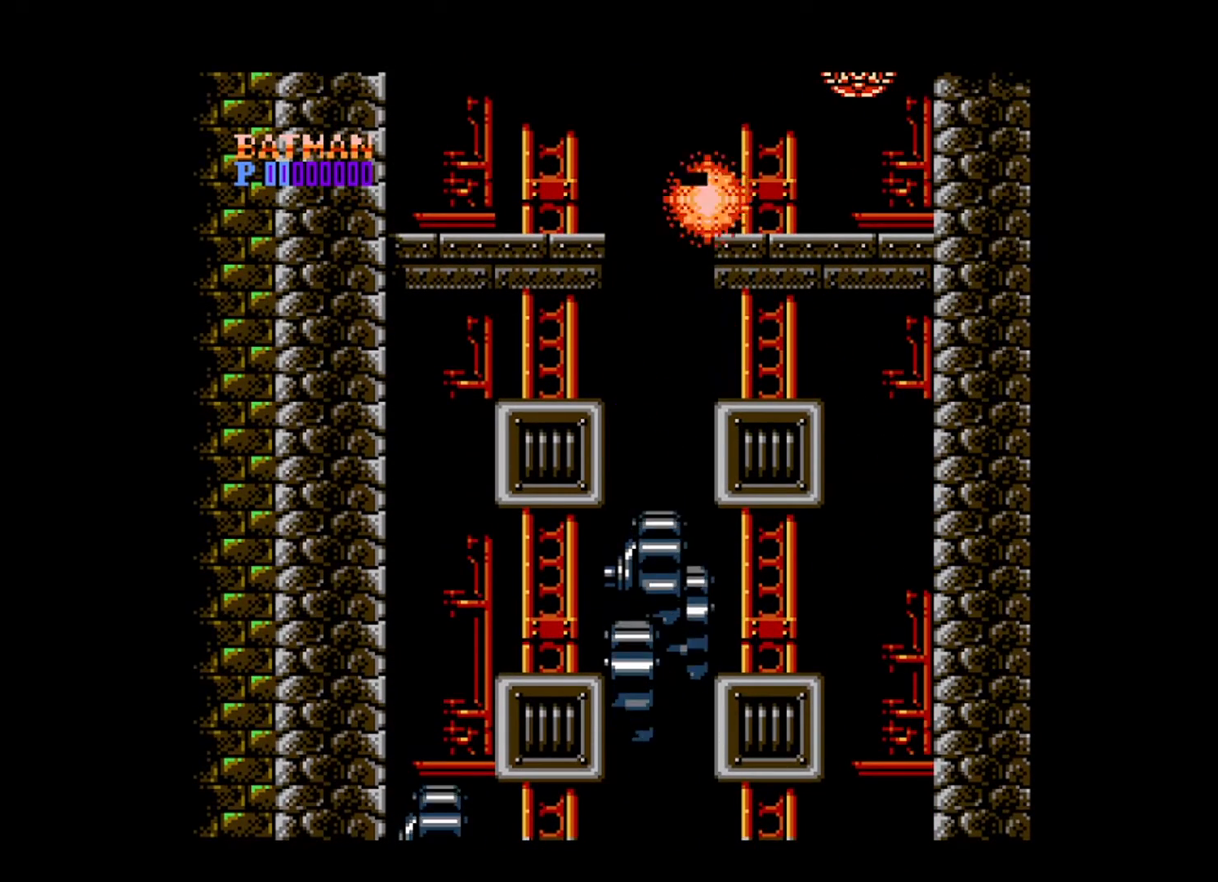
{"buttons": ["B"], "events": [[160, "DPAD_RIGHT", "down"], [280, "DPAD_DOWN", "down"], [320, "B", "up"], [400, "DPAD_DOWN", "up"], [440, "B", "down"], [520, "DPAD_RIGHT", "up"]]}
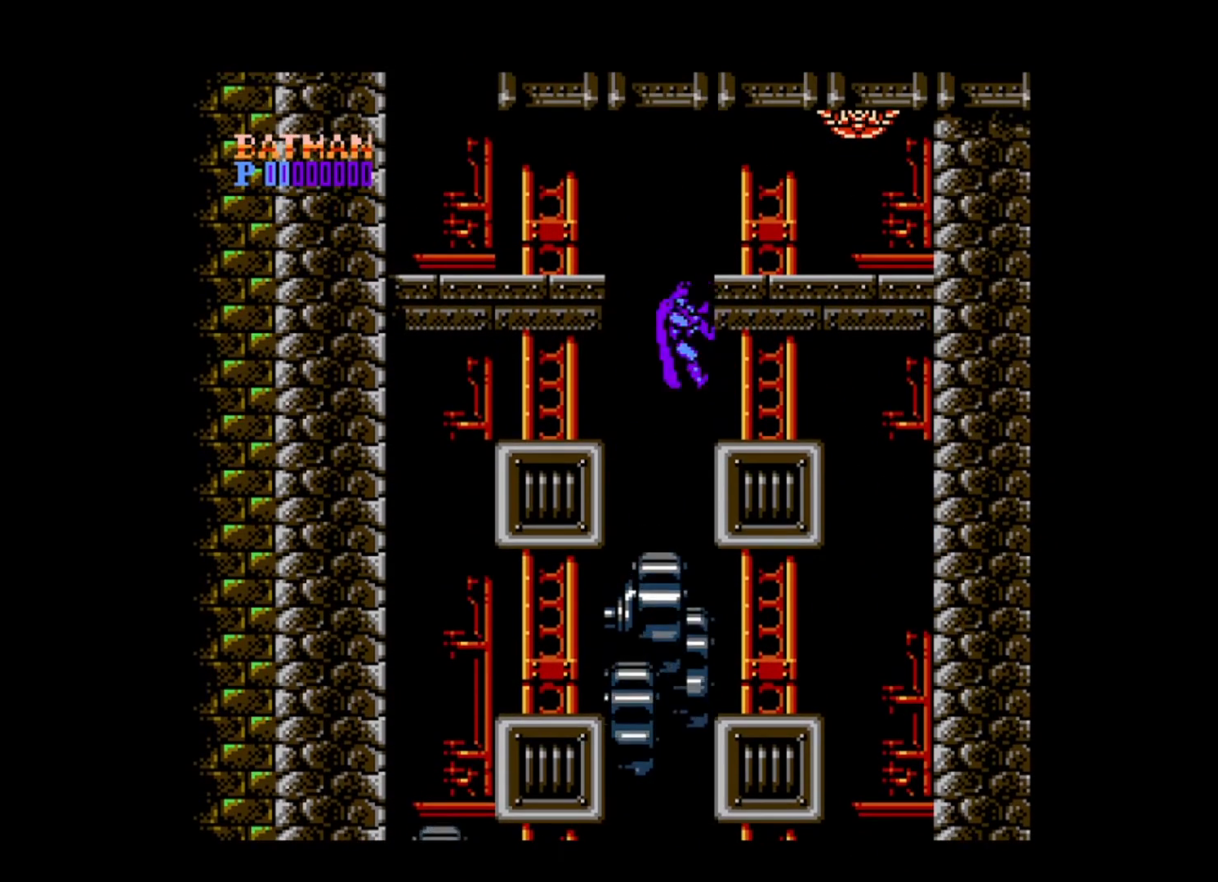
{"buttons": ["DPAD_LEFT"], "events": [[120, "DPAD_LEFT", "down"], [320, "B", "up"]]}
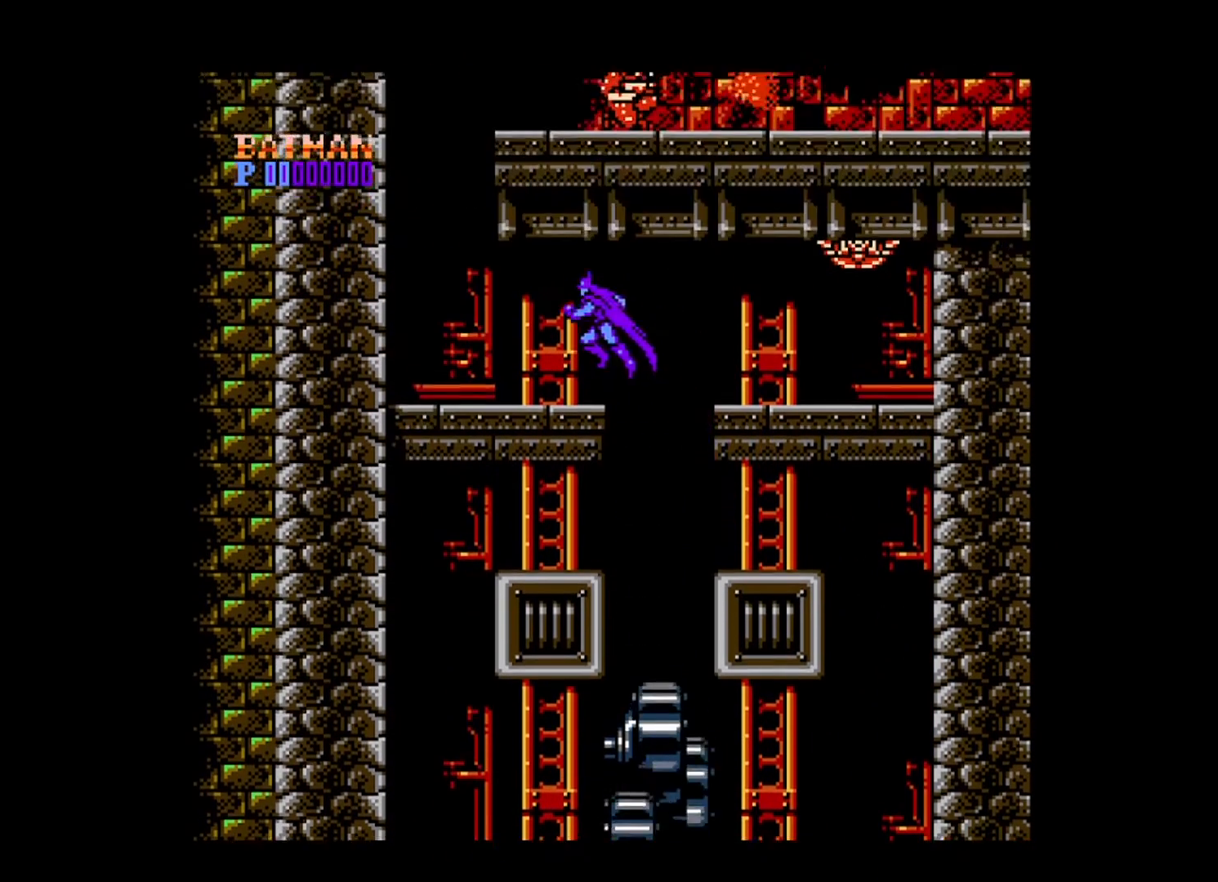
{"buttons": ["DPAD_LEFT"], "events": []}
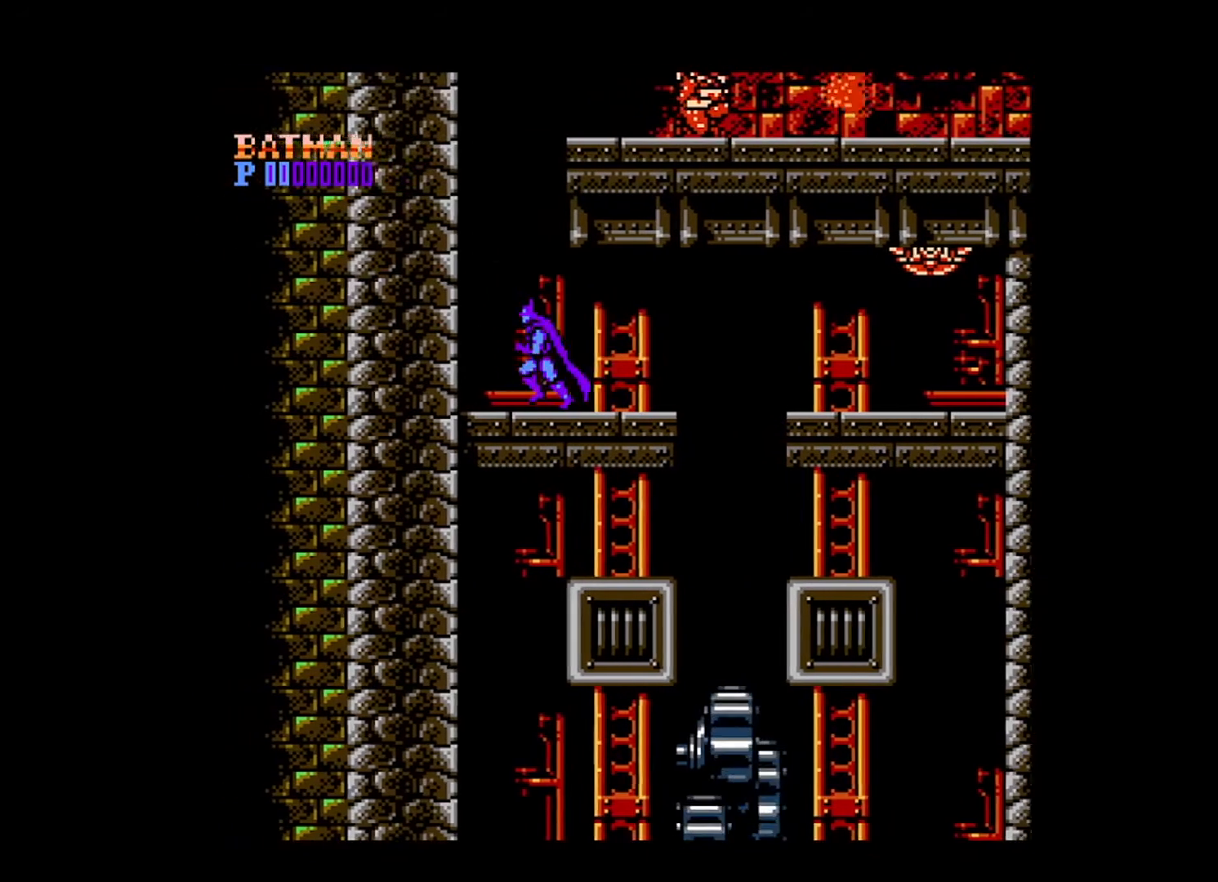
{"buttons": [], "events": [[120, "B", "down"], [280, "B", "up"], [440, "DPAD_LEFT", "up"]]}